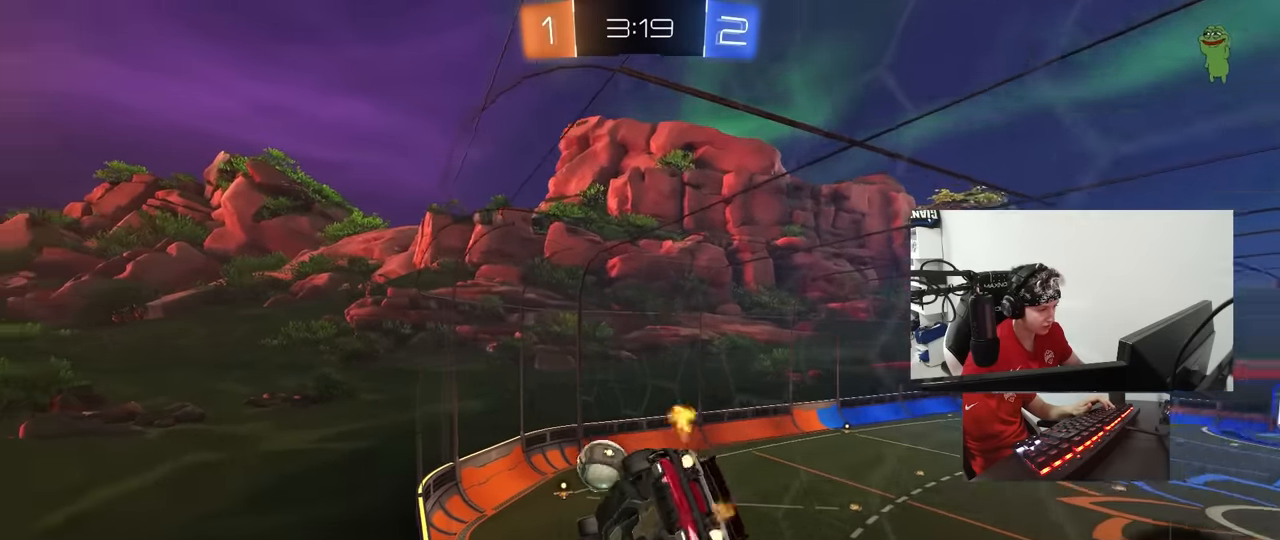
Gameplay with keyboard and mouse; each line is a JSON object with the keys and mouse buttons held at the frame after it. "events" lists presses ("down") and releases ("up") of "1", "2", "3", "4", "5", "a", "alt", "c", "caps_lock", "ctrl", "d", "e", "f", "g", "q", "r", "s", "shift", "space", "t", "tab", "v", "w", "x", "z", "mouse_left", "mouse_wheel" and "mouse_right" between this image and that frame as [ms after this image, input, new state], when the widget could be followed in between. "mouse_left", "mouse_wheel", "mouse_right" = the "left", "wheel", "right" buttons of the "mouse" list. No other keys are recorded. "wheel" means that the mouse wheel is clicked or scrolled. "mouse_move" is the direction in which the mouse moves at that frame (one of eight, or "still"), when it could be read.
{"keys": ["d", "s", "shift"], "mouse": ["right"], "mouse_move": "still", "events": [[183, "a", "up"], [317, "d", "down"], [317, "mouse_right", "down"], [317, "w", "up"], [417, "s", "down"], [467, "mouse_left", "up"], [467, "shift", "down"]]}
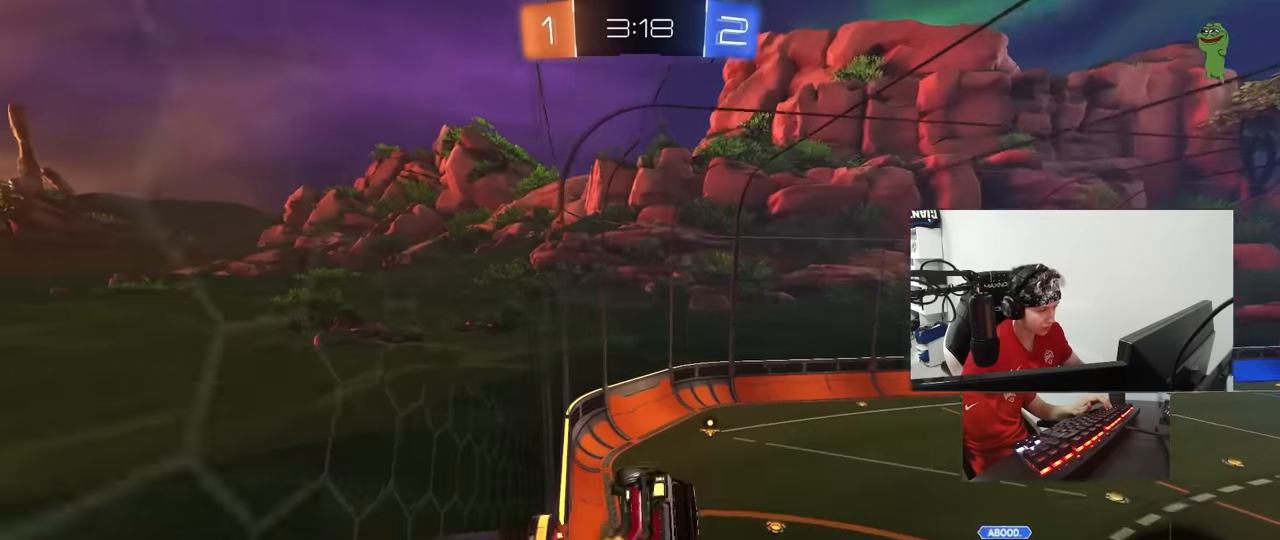
{"keys": [], "mouse": [], "mouse_move": "still", "events": [[17, "a", "down"], [17, "d", "up"], [17, "mouse_right", "up"], [100, "mouse_left", "down"], [200, "s", "up"], [200, "shift", "up"], [333, "w", "down"], [433, "a", "up"], [433, "mouse_left", "up"], [483, "w", "up"]]}
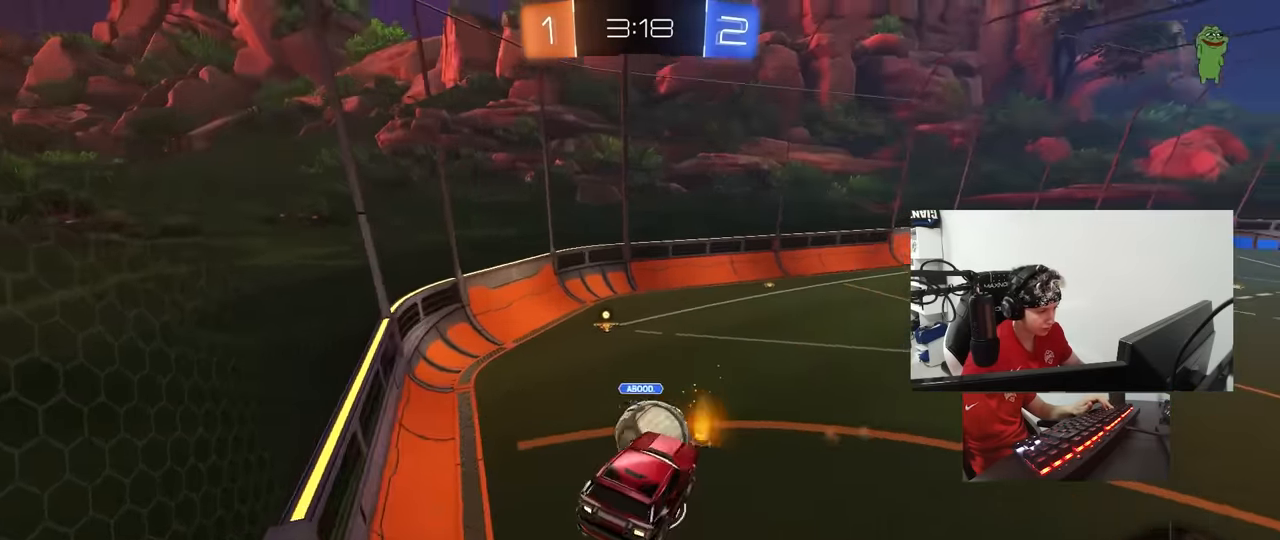
{"keys": ["a", "s", "shift"], "mouse": [], "mouse_move": "still", "events": [[67, "w", "down"], [117, "a", "down"], [117, "mouse_right", "down"], [117, "shift", "down"], [217, "s", "down"], [267, "w", "up"], [317, "mouse_right", "up"]]}
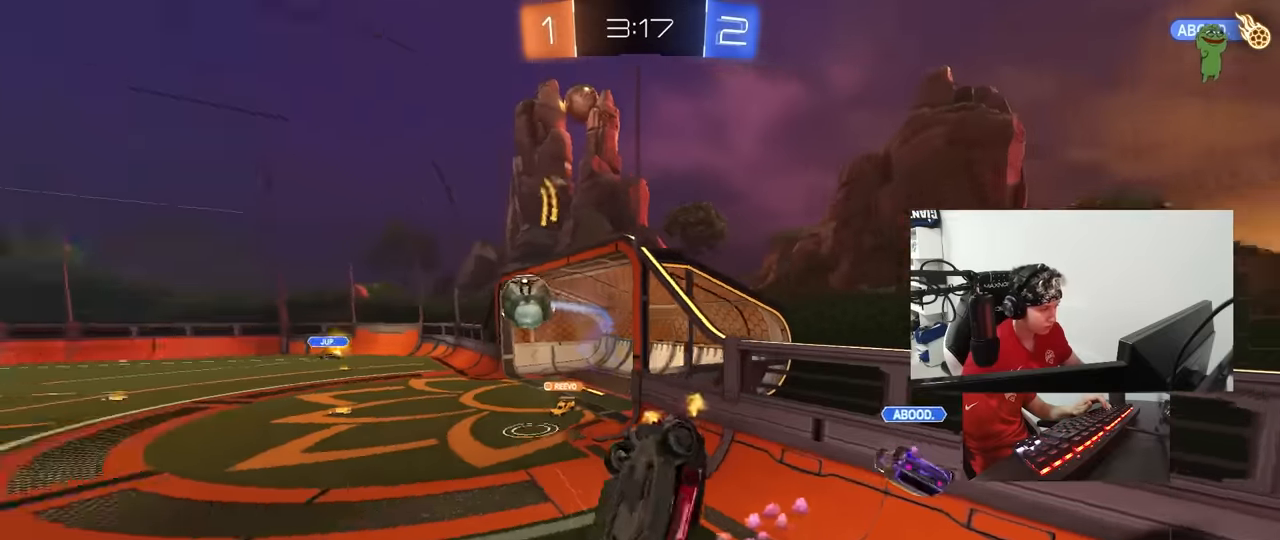
{"keys": ["d", "s"], "mouse": ["left"], "mouse_move": "still", "events": [[333, "mouse_left", "down"], [367, "shift", "up"], [417, "a", "up"], [417, "d", "down"]]}
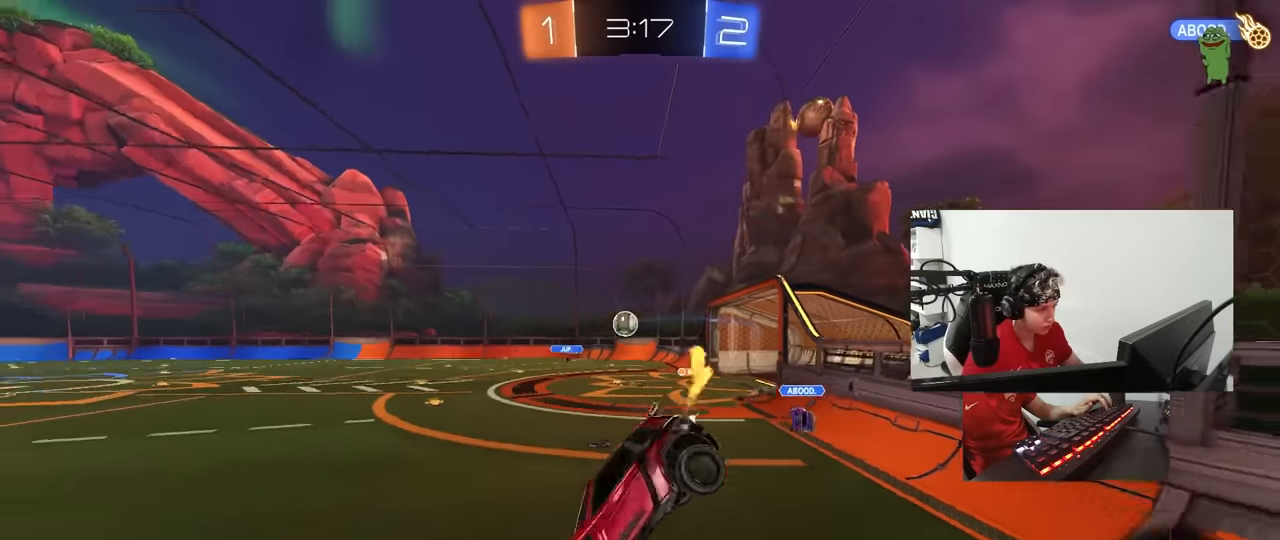
{"keys": ["d", "w"], "mouse": [], "mouse_move": "still", "events": [[67, "d", "up"], [150, "s", "up"], [300, "d", "down"], [300, "w", "down"], [333, "mouse_left", "up"]]}
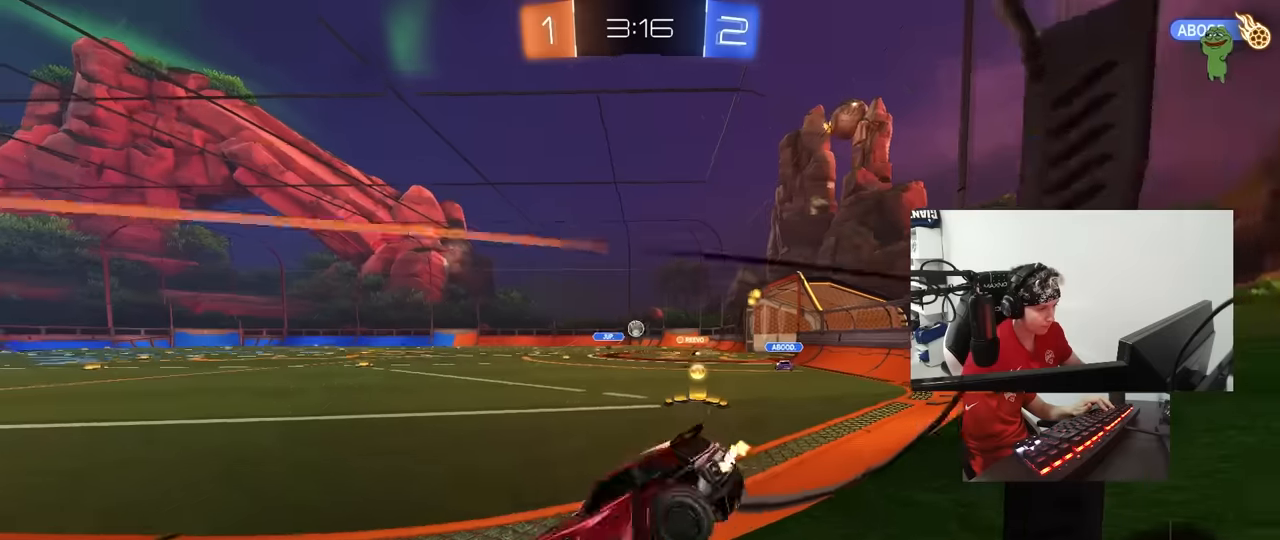
{"keys": ["d", "w"], "mouse": [], "mouse_move": "still", "events": [[116, "shift", "down"], [166, "shift", "up"]]}
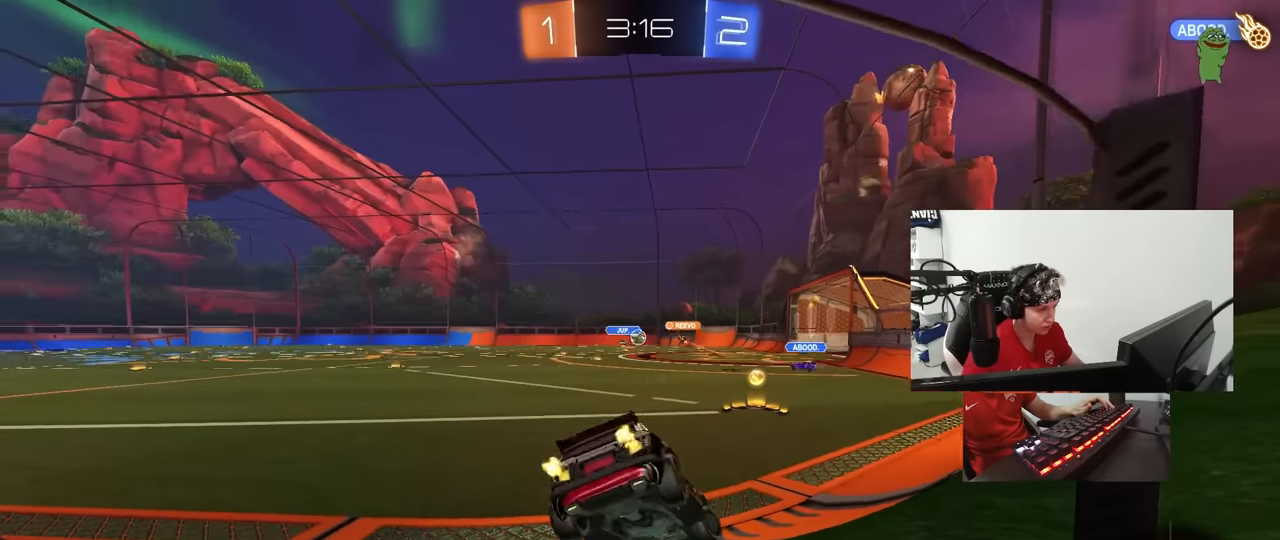
{"keys": ["w"], "mouse": [], "mouse_move": "still", "events": [[83, "d", "up"], [183, "a", "down"], [333, "a", "up"]]}
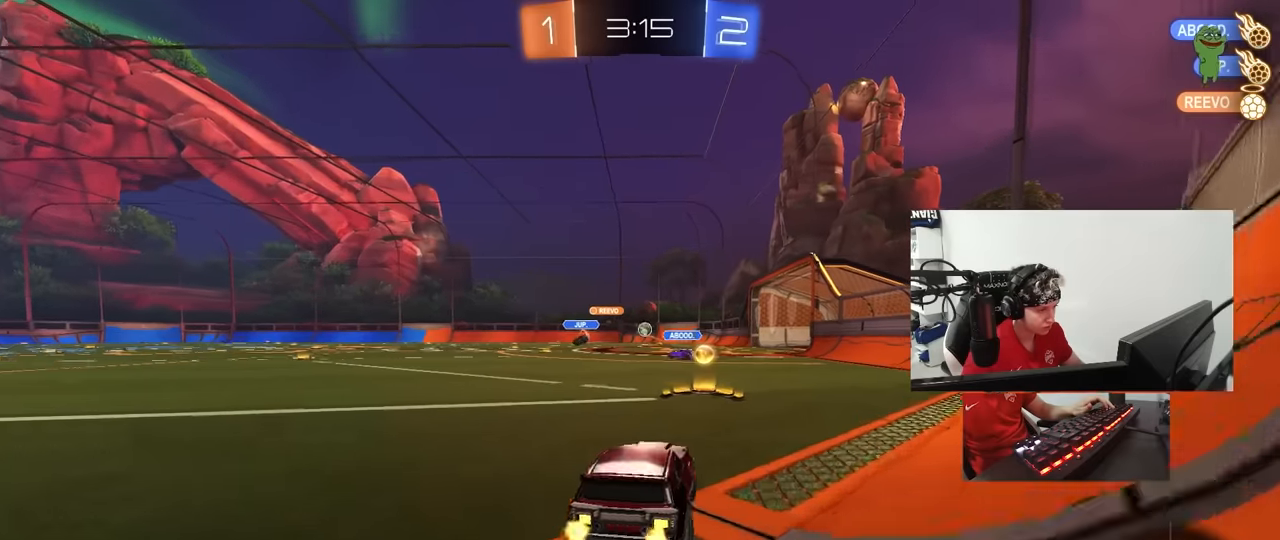
{"keys": ["d", "shift", "w"], "mouse": ["left"], "mouse_move": "still", "events": [[16, "d", "down"], [50, "d", "up"], [100, "mouse_left", "down"], [200, "a", "down"], [383, "a", "up"], [383, "mouse_right", "down"], [433, "d", "down"], [483, "mouse_right", "up"], [483, "shift", "down"]]}
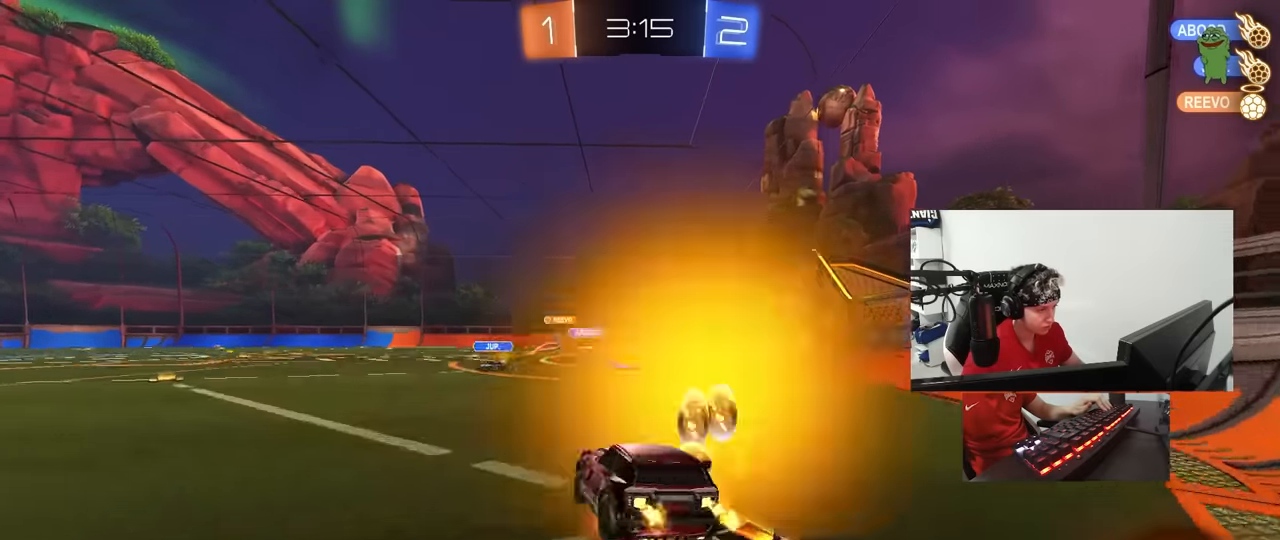
{"keys": ["d", "shift"], "mouse": [], "mouse_move": "still", "events": [[33, "mouse_right", "down"], [33, "w", "up"], [83, "s", "down"], [166, "mouse_right", "up"], [450, "s", "up"], [500, "mouse_left", "up"]]}
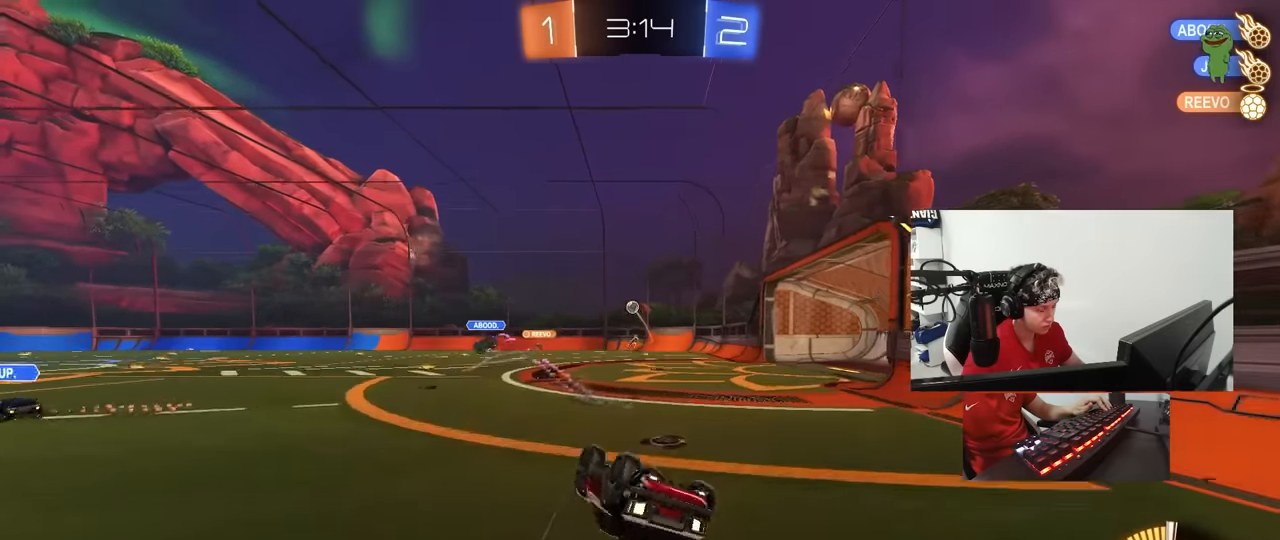
{"keys": [], "mouse": [], "mouse_move": "still", "events": [[50, "s", "down"], [233, "shift", "up"], [283, "s", "up"], [366, "d", "up"]]}
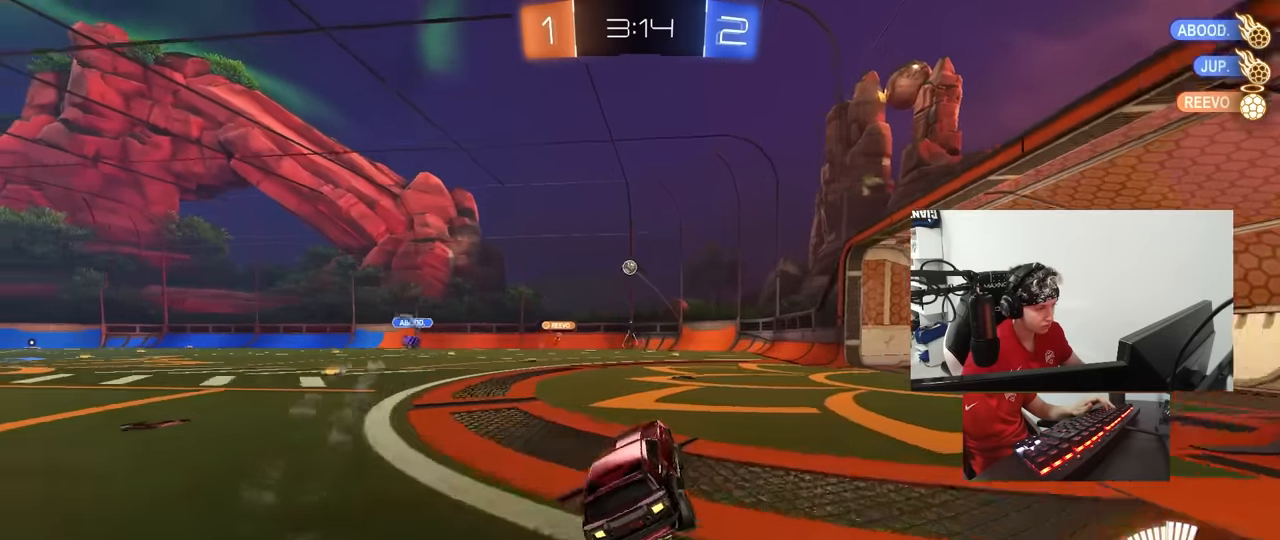
{"keys": ["a", "w"], "mouse": [], "mouse_move": "still", "events": [[16, "w", "down"], [50, "d", "down"], [150, "d", "up"], [283, "a", "down"], [333, "shift", "down"], [433, "shift", "up"]]}
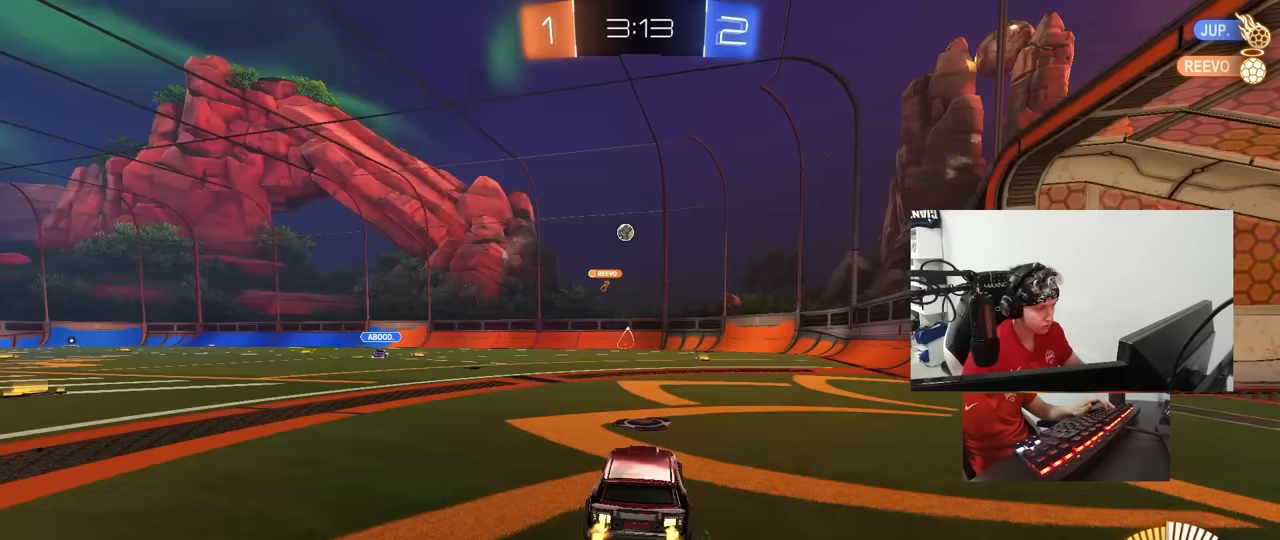
{"keys": ["w"], "mouse": ["left"], "mouse_move": "still", "events": [[450, "a", "up"], [450, "mouse_left", "down"]]}
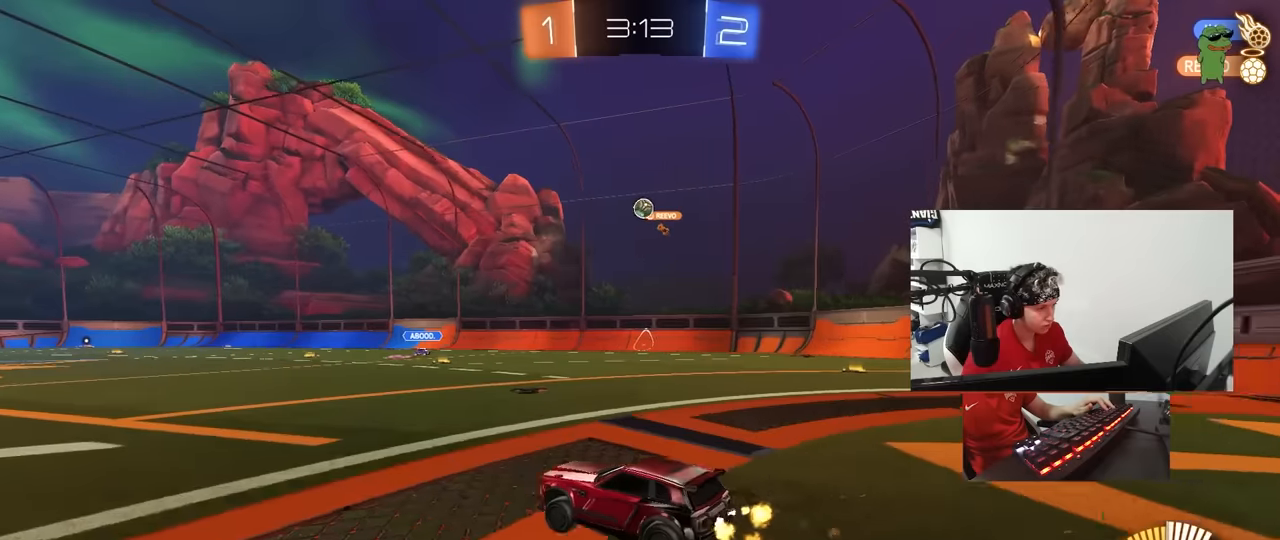
{"keys": ["d", "w"], "mouse": [], "mouse_move": "still", "events": [[100, "d", "down"], [367, "mouse_left", "up"]]}
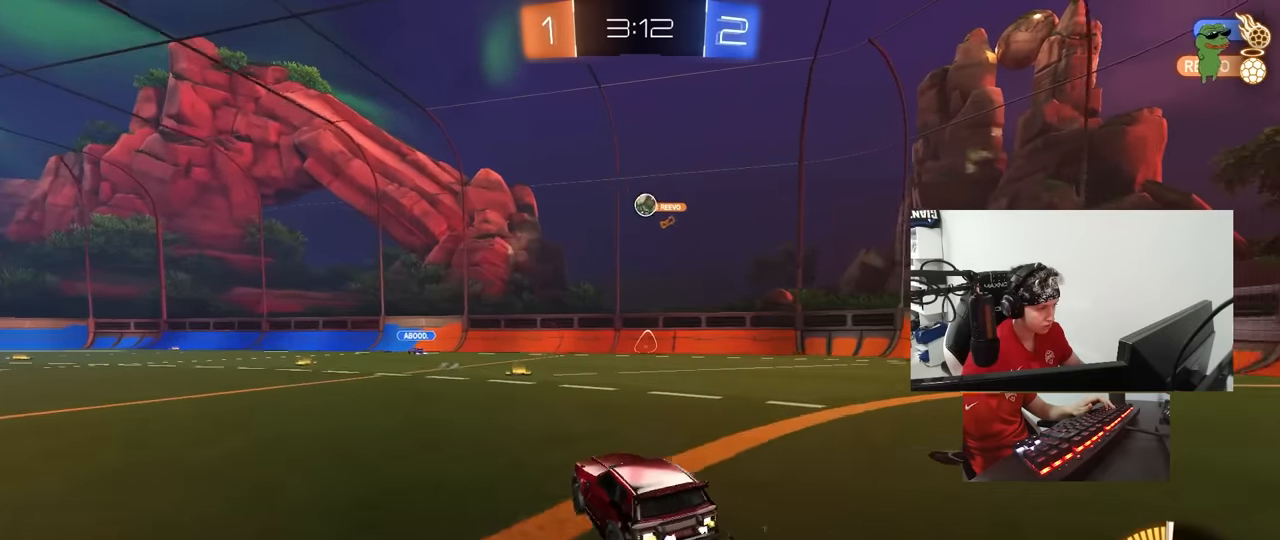
{"keys": ["a", "s"], "mouse": [], "mouse_move": "still", "events": [[17, "d", "up"], [333, "w", "up"], [483, "a", "down"], [483, "s", "down"]]}
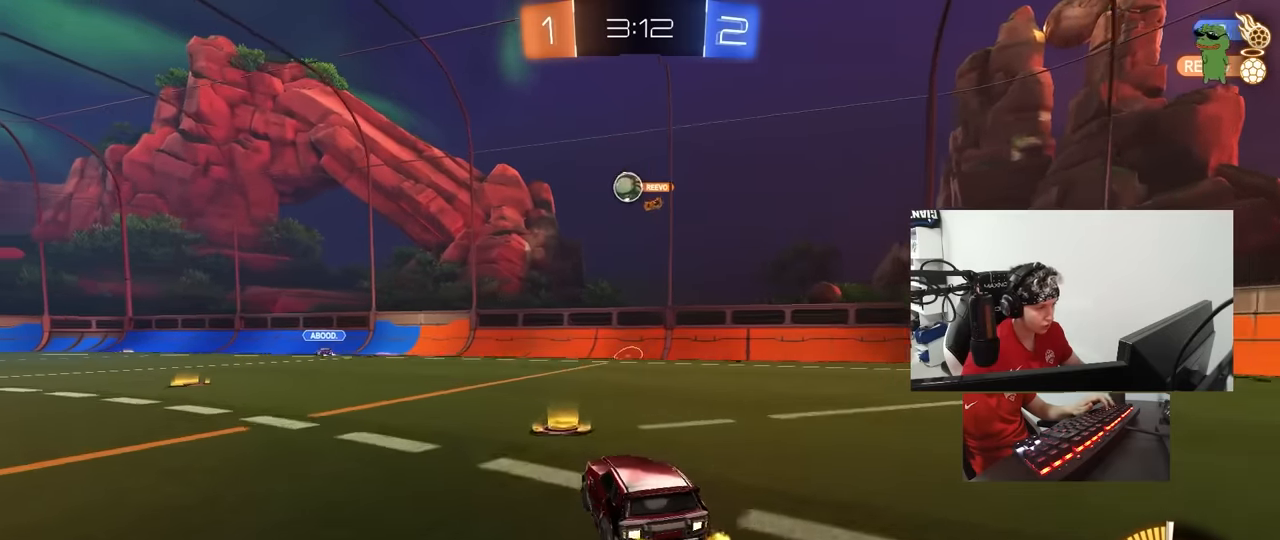
{"keys": ["w"], "mouse": [], "mouse_move": "still", "events": [[117, "a", "up"], [117, "s", "up"], [267, "a", "down"], [267, "w", "down"], [500, "a", "up"]]}
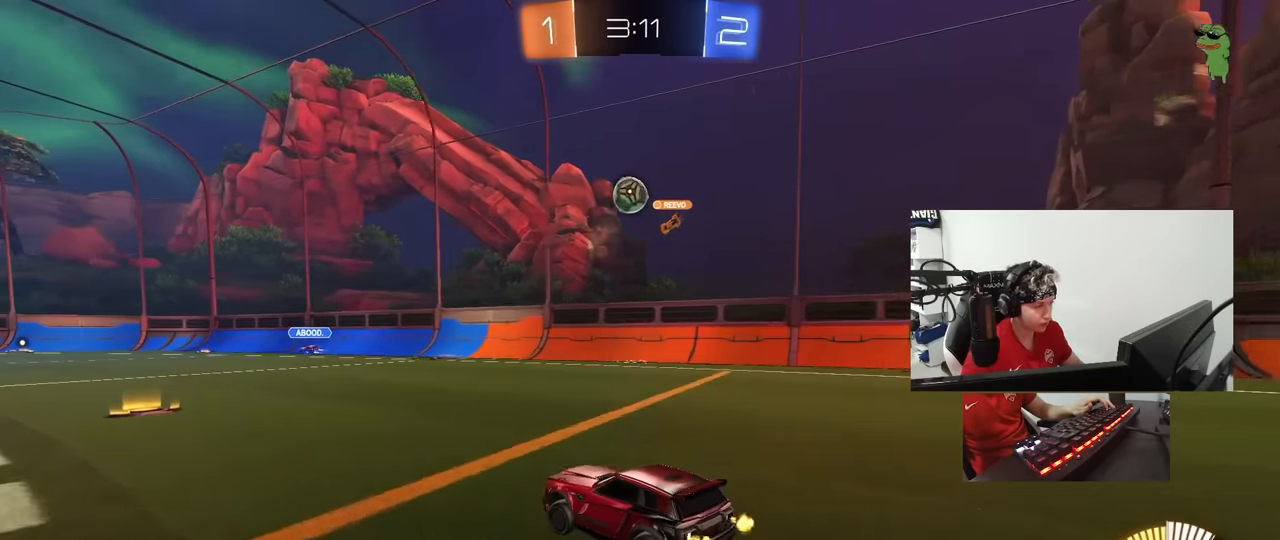
{"keys": ["w"], "mouse": [], "mouse_move": "still", "events": [[233, "mouse_left", "down"], [283, "a", "down"], [417, "a", "up"], [467, "mouse_left", "up"]]}
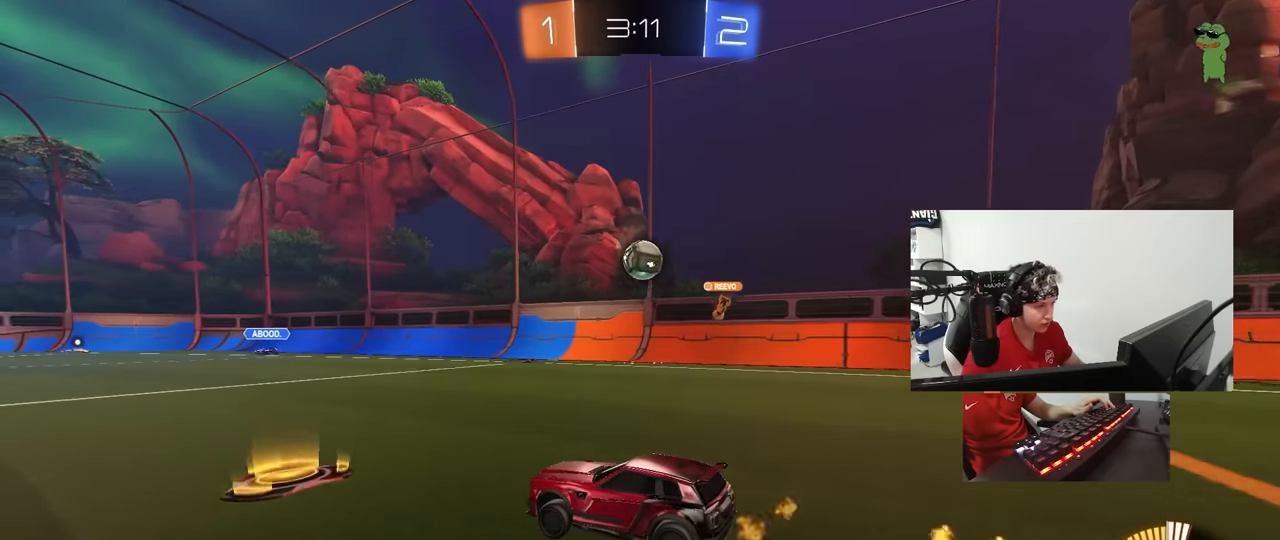
{"keys": [], "mouse": [], "mouse_move": "still", "events": [[100, "a", "down"], [200, "a", "up"], [300, "w", "up"]]}
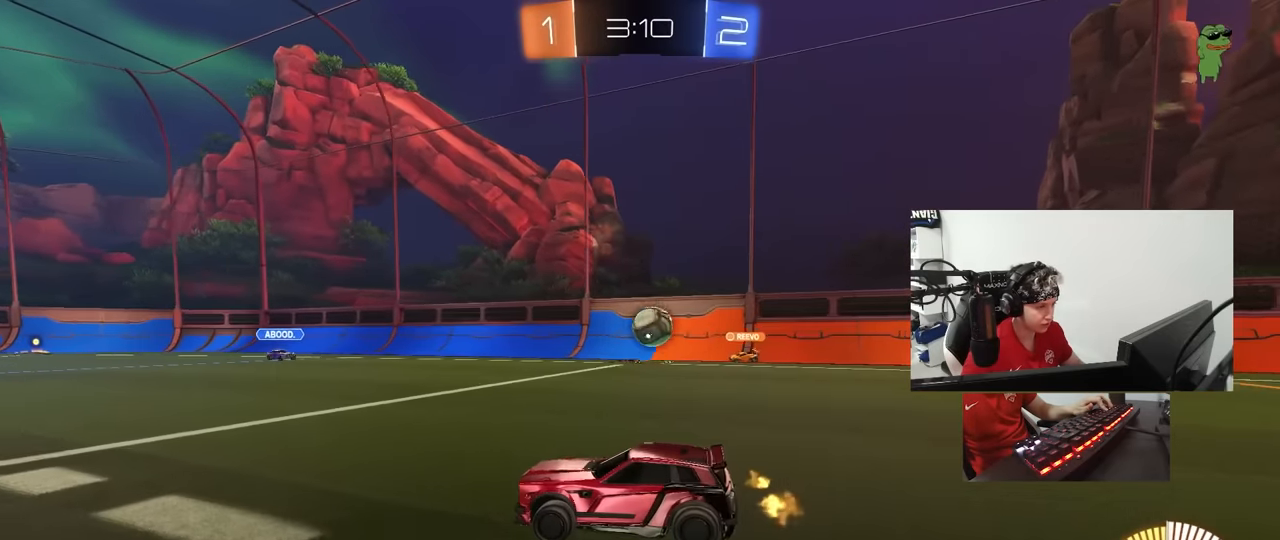
{"keys": ["d", "w"], "mouse": [], "mouse_move": "still", "events": [[67, "d", "down"], [267, "shift", "down"], [400, "w", "down"], [450, "shift", "up"]]}
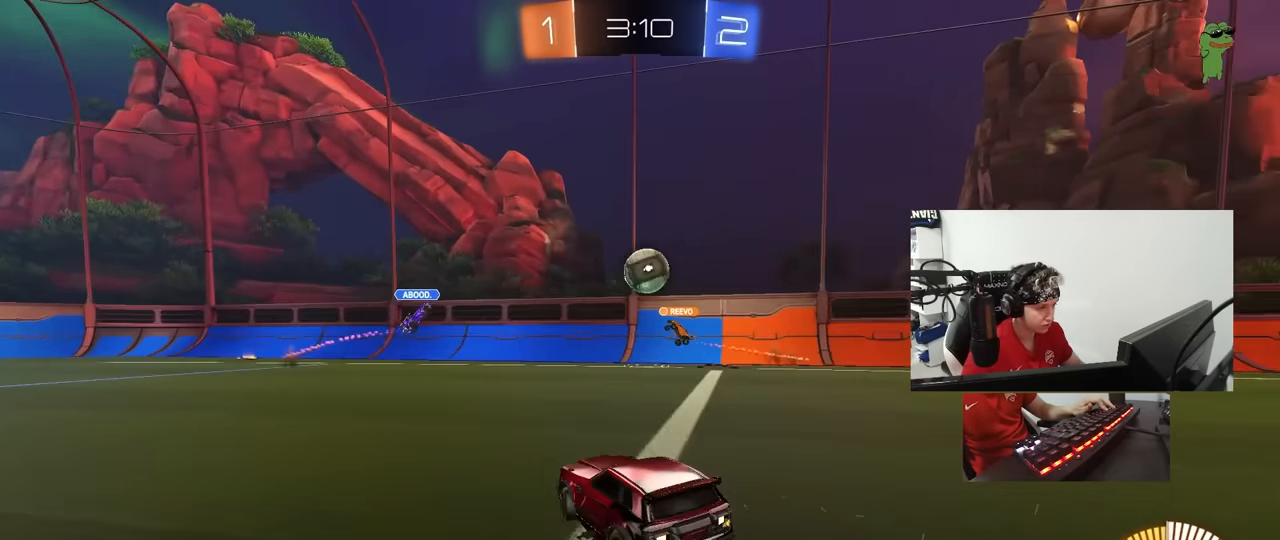
{"keys": ["d", "w"], "mouse": ["left"], "mouse_move": "still", "events": [[367, "mouse_left", "down"], [367, "shift", "down"], [467, "shift", "up"]]}
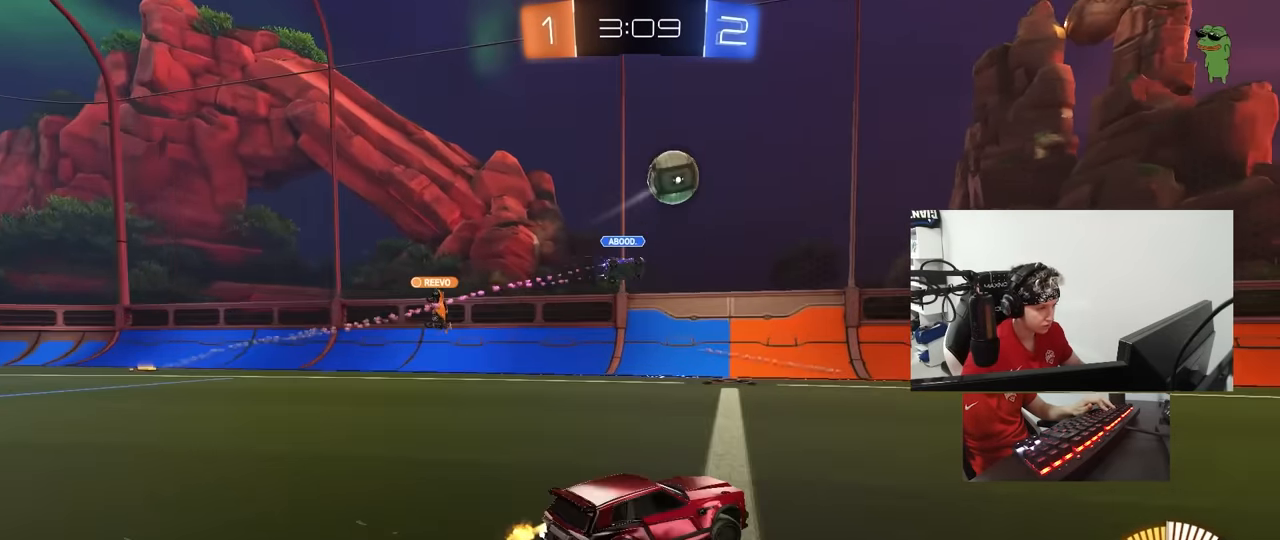
{"keys": ["d", "w"], "mouse": [], "mouse_move": "still", "events": [[100, "shift", "down"], [150, "shift", "up"], [250, "mouse_left", "up"]]}
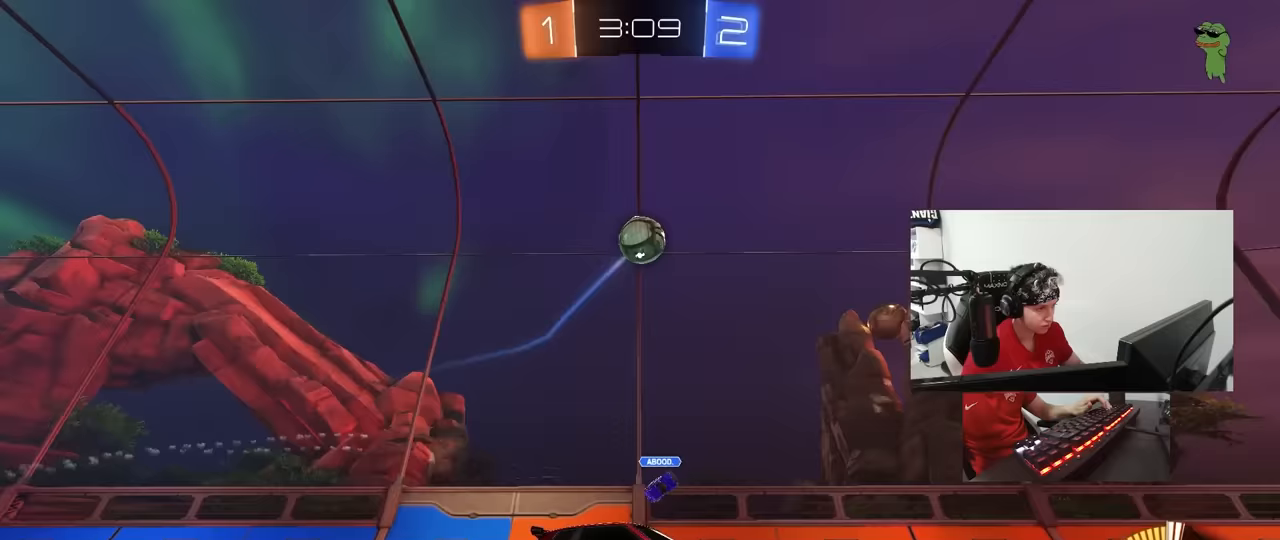
{"keys": ["d", "s"], "mouse": ["right"], "mouse_move": "up", "events": [[33, "d", "up"], [33, "w", "up"], [67, "mouse_right", "down"], [117, "a", "down"], [117, "s", "down"], [317, "a", "up"], [317, "s", "up"], [350, "mouse_right", "up"], [400, "a", "down"], [400, "mouse_right", "down"], [400, "s", "down"], [450, "a", "up"], [500, "d", "down"]]}
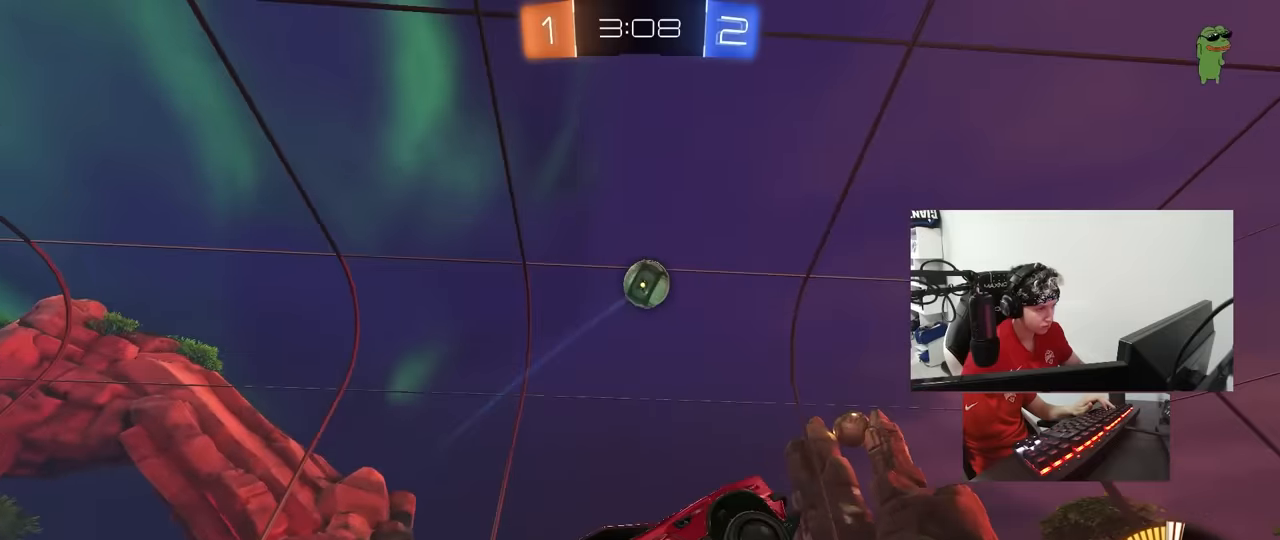
{"keys": [], "mouse": ["left"], "mouse_move": "still", "events": [[50, "mouse_left", "down"], [50, "shift", "down"], [83, "mouse_right", "up"], [83, "s", "up"], [233, "a", "down"], [233, "d", "up"], [233, "shift", "up"], [233, "w", "down"], [367, "a", "up"], [417, "w", "up"]]}
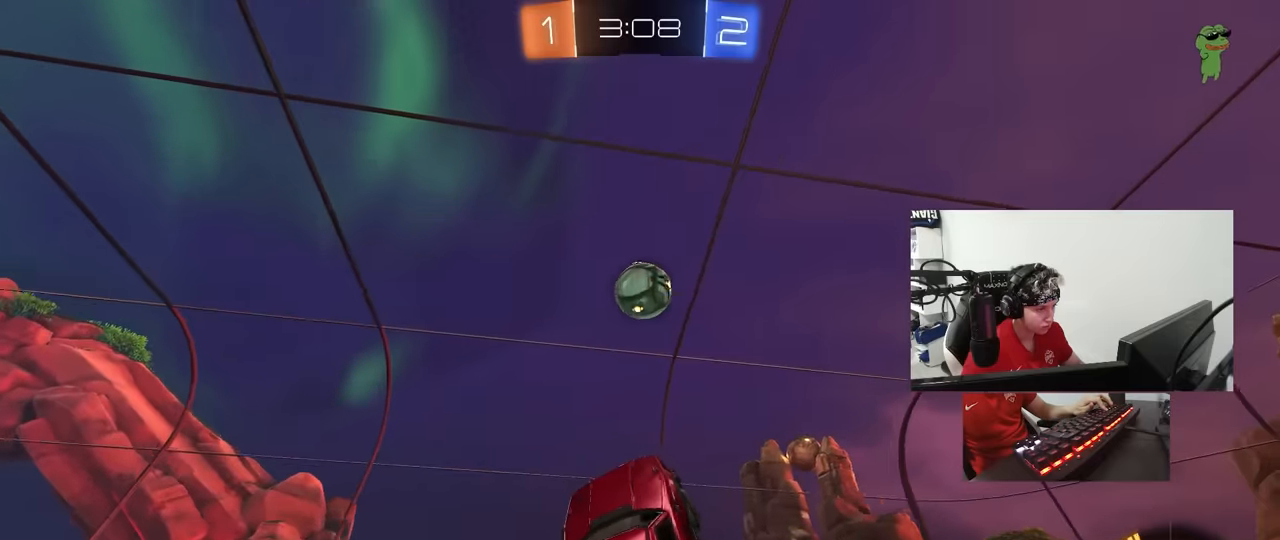
{"keys": ["d", "s"], "mouse": [], "mouse_move": "still", "events": [[17, "w", "down"], [67, "mouse_left", "up"], [150, "d", "down"], [150, "mouse_left", "down"], [150, "w", "up"], [333, "mouse_left", "up"], [383, "s", "down"]]}
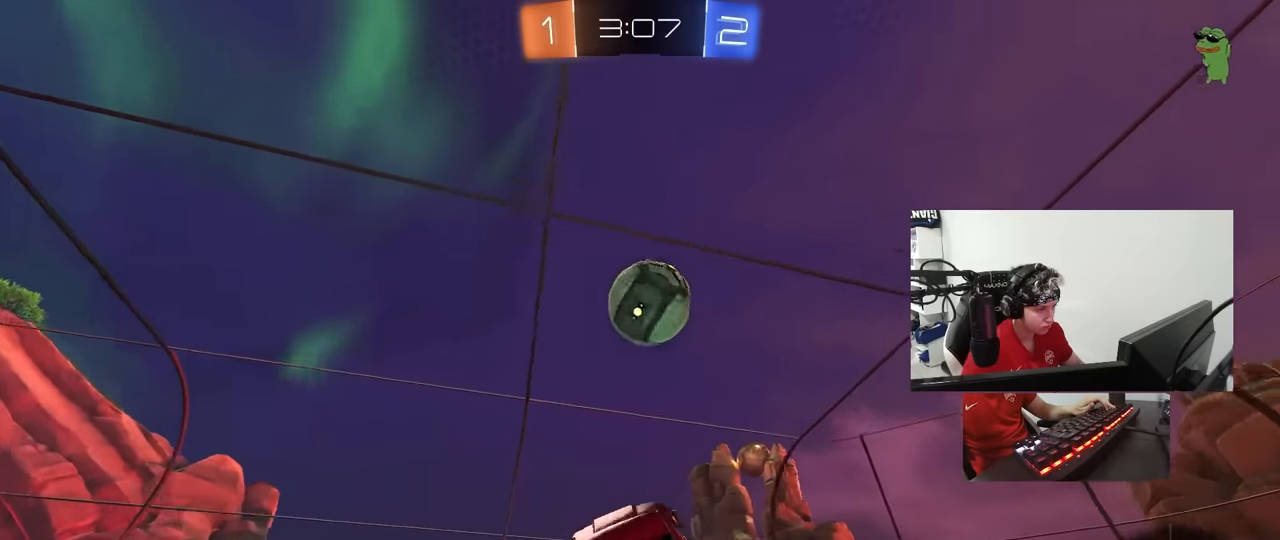
{"keys": ["d"], "mouse": ["left"], "mouse_move": "still", "events": [[83, "mouse_left", "down"], [83, "s", "up"], [117, "d", "up"], [167, "a", "down"], [217, "w", "down"], [367, "a", "up"], [367, "d", "down"], [450, "w", "up"]]}
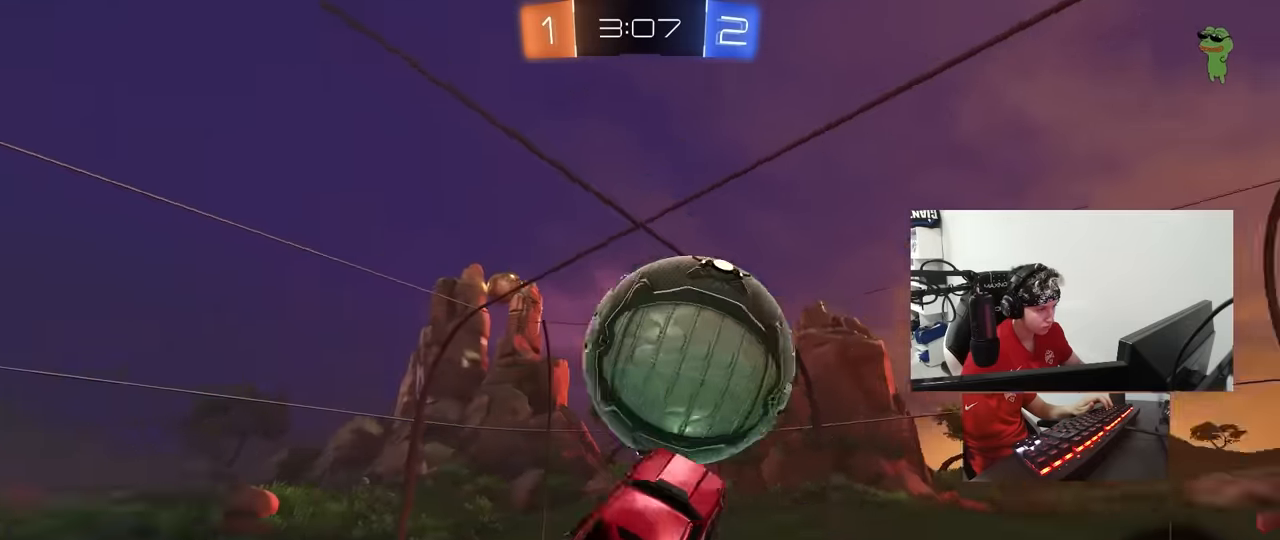
{"keys": ["a", "w"], "mouse": [], "mouse_move": "still", "events": [[50, "mouse_left", "up"], [133, "a", "down"], [133, "d", "up"], [133, "shift", "down"], [367, "w", "down"], [417, "shift", "up"]]}
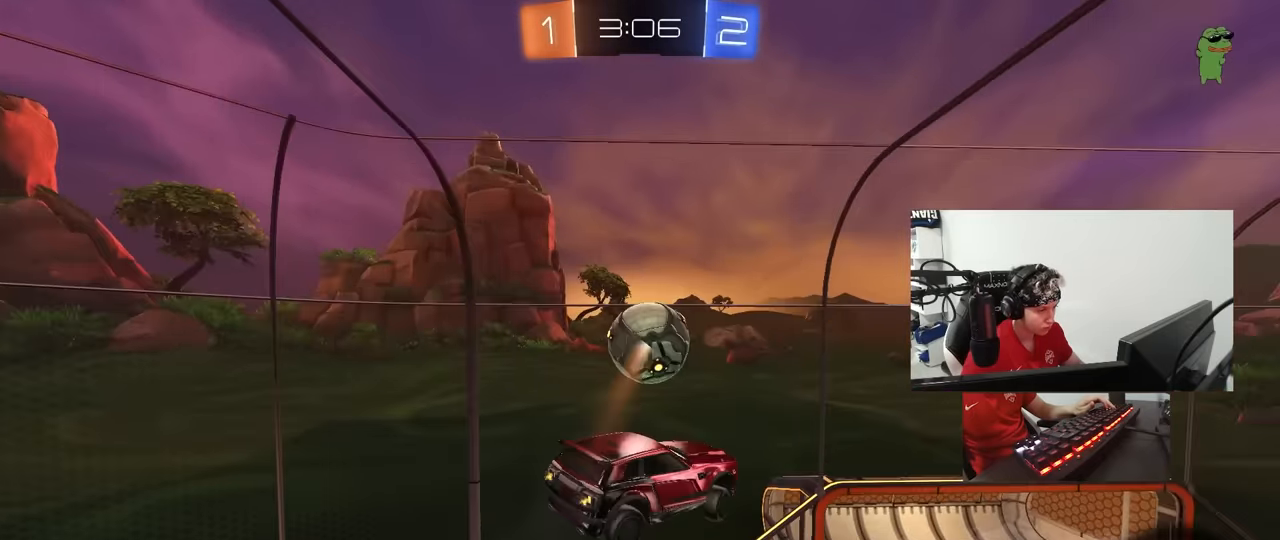
{"keys": ["a", "w"], "mouse": [], "mouse_move": "still", "events": [[100, "w", "up"], [200, "shift", "down"], [200, "w", "down"], [483, "shift", "up"]]}
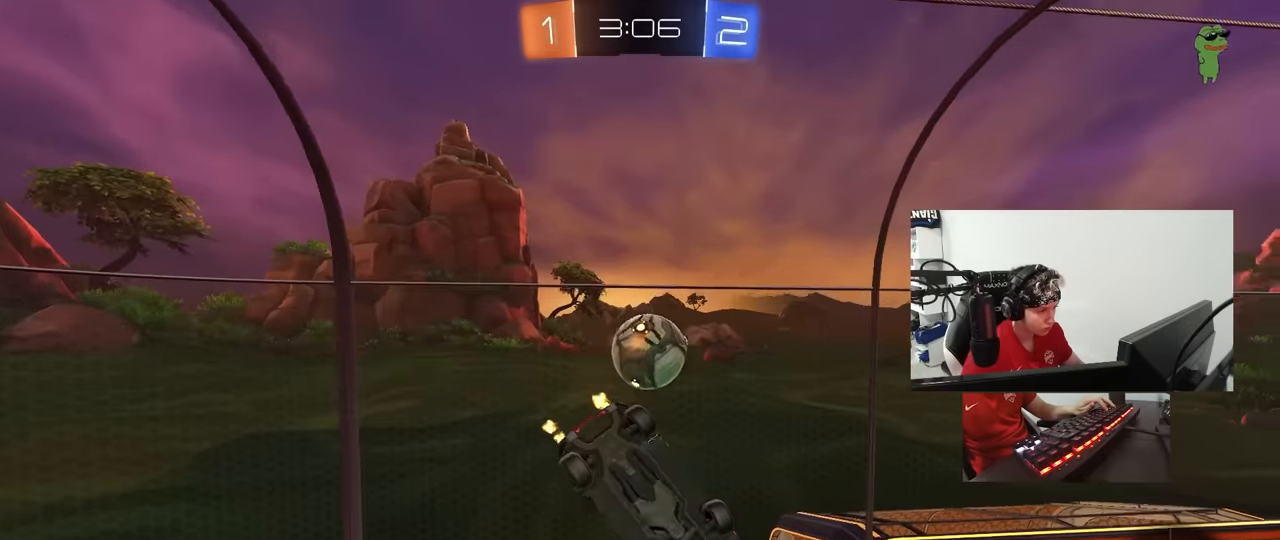
{"keys": ["a", "shift", "w"], "mouse": [], "mouse_move": "still", "events": [[33, "shift", "down"], [117, "a", "up"], [117, "d", "down"], [117, "shift", "up"], [167, "w", "up"], [317, "a", "down"], [317, "w", "down"], [350, "shift", "down"], [400, "d", "up"]]}
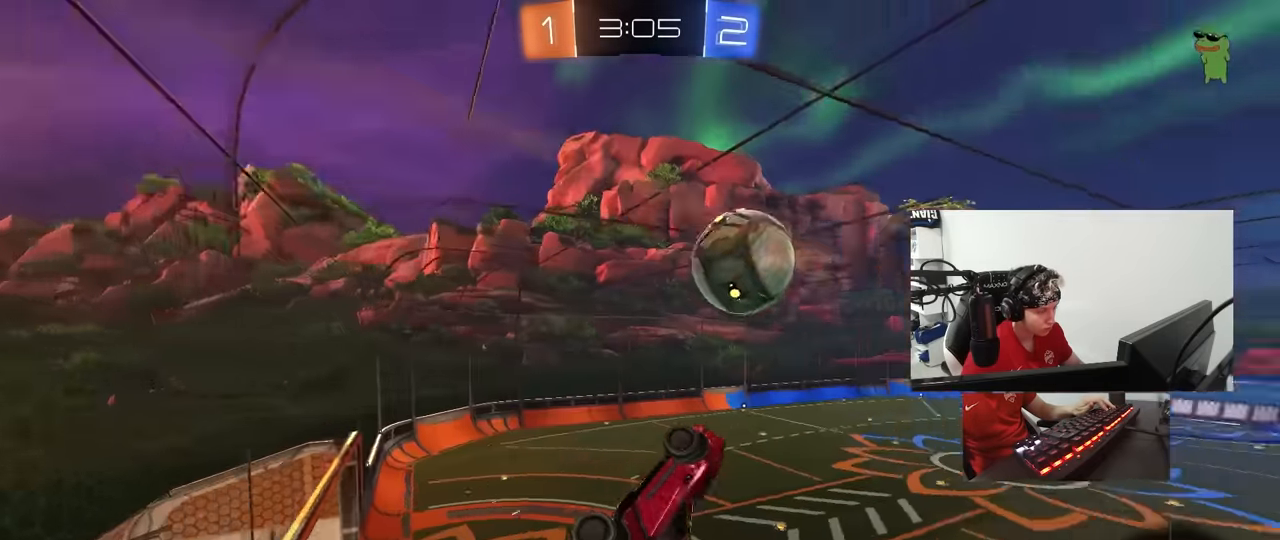
{"keys": ["d", "w"], "mouse": [], "mouse_move": "still", "events": [[133, "d", "down"], [183, "a", "up"], [183, "shift", "up"]]}
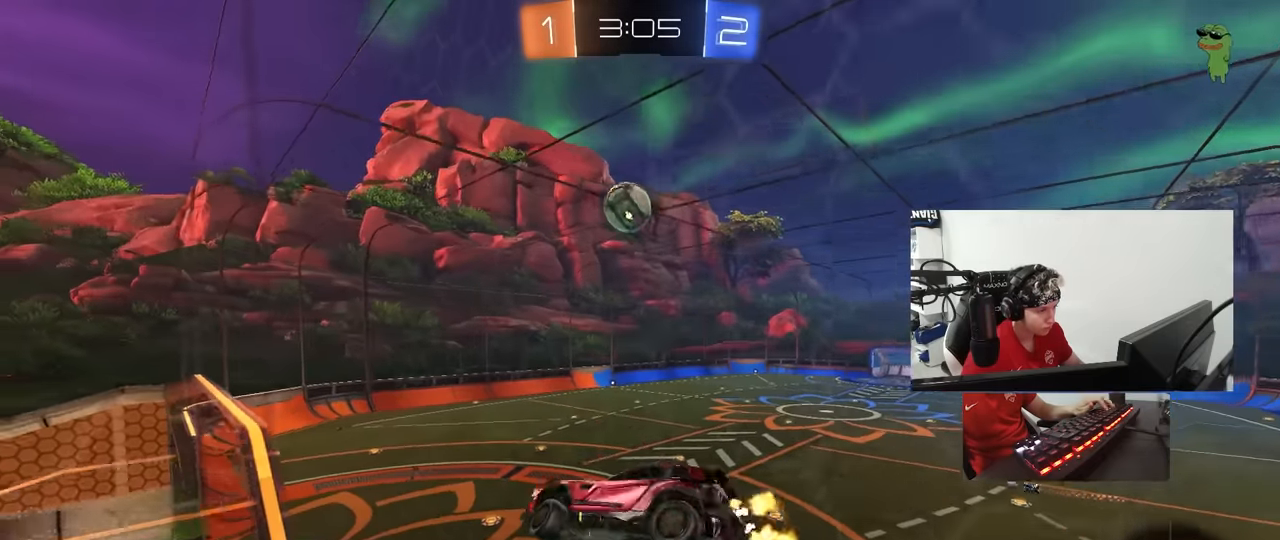
{"keys": ["d", "s"], "mouse": [], "mouse_move": "still", "events": [[250, "d", "up"], [250, "w", "up"], [333, "a", "down"], [333, "s", "down"], [483, "a", "up"], [483, "d", "down"]]}